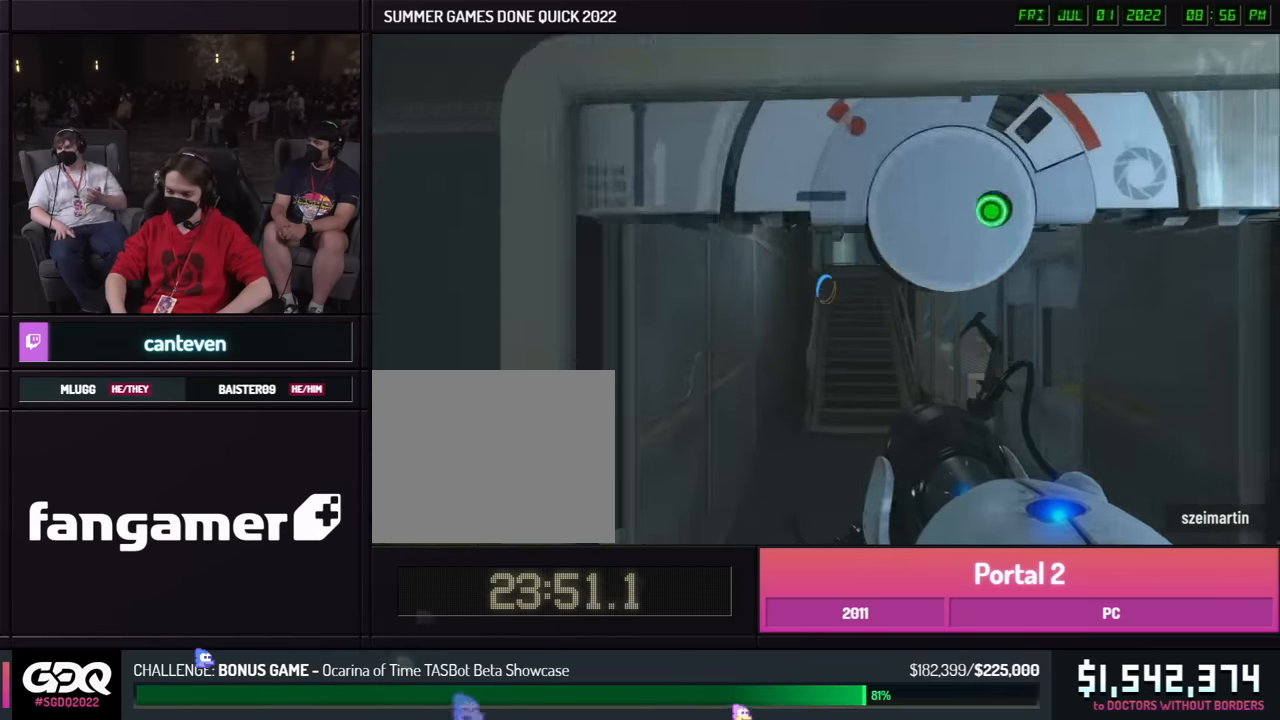
Gameplay with a controller (Xbox layout); each line is a JSON object with the inputs held at the frame after it. "events" lists button and stick changes between this image and that frame as [ms after this image, input, new state], when the widget could be followed in between. Not read: DPAD_DOWN DPAD_LEFT DPAD_RIGHT DPAD_UP L2 L3 R2 R3 SELECT START other_buttons.
{"buttons": [], "left_stick": "right", "right_stick": "center", "events": [[216, "right_stick", "center"], [350, "A", "down"], [350, "B", "up"], [450, "A", "up"]]}
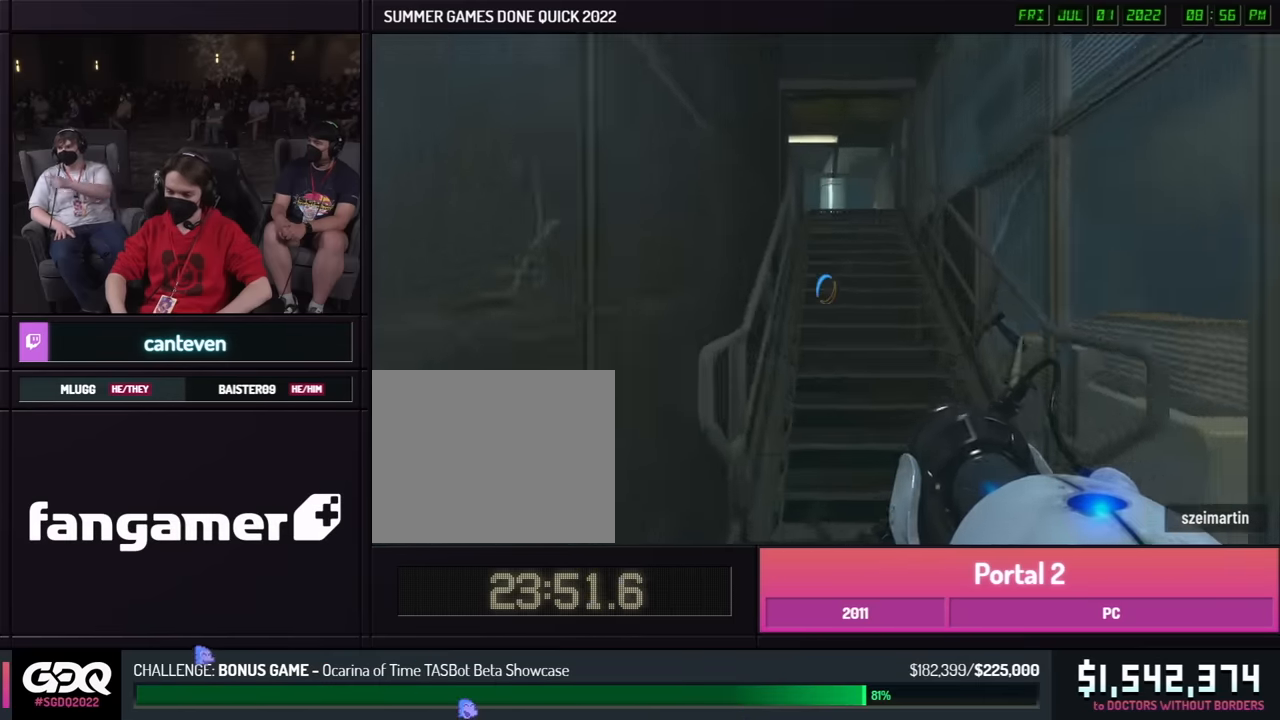
{"buttons": [], "left_stick": "right", "right_stick": "center", "events": [[16, "left_stick", "left"], [250, "A", "down"], [350, "A", "up"], [500, "left_stick", "right"]]}
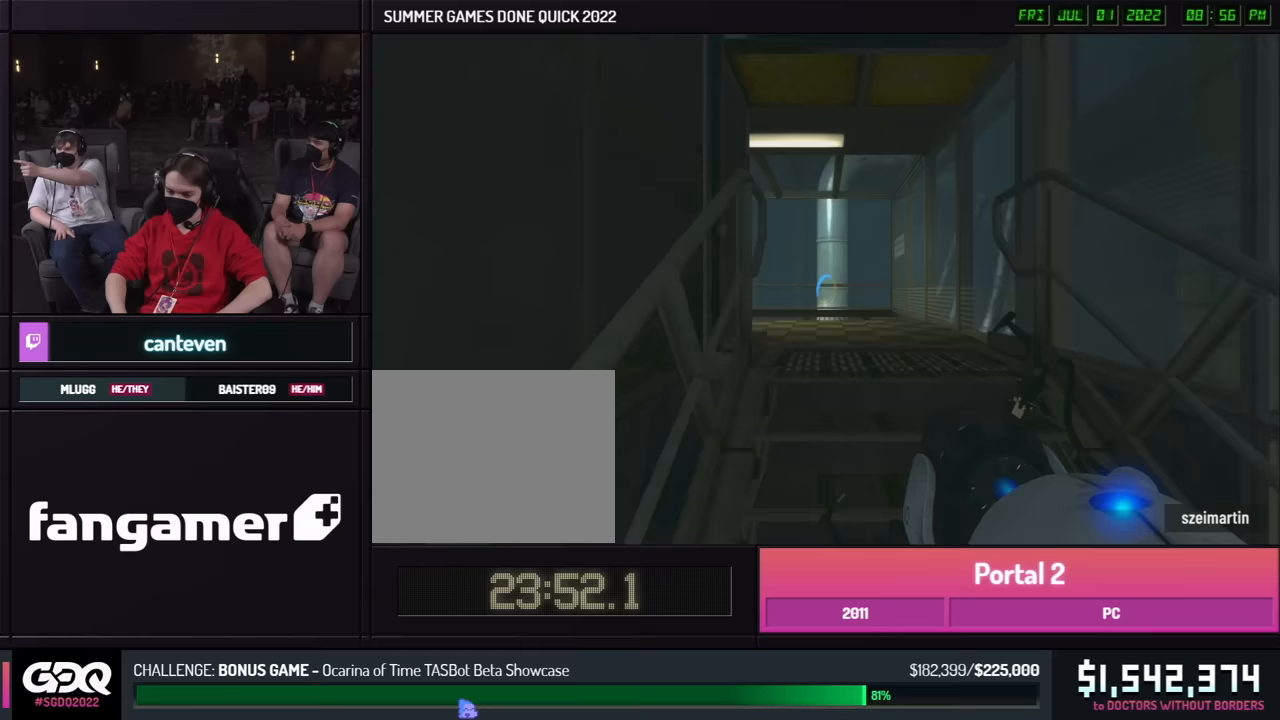
{"buttons": ["B"], "left_stick": "right", "right_stick": "center", "events": [[17, "A", "down"], [17, "left_stick", "left"], [33, "B", "down"], [117, "A", "up"], [500, "left_stick", "right"]]}
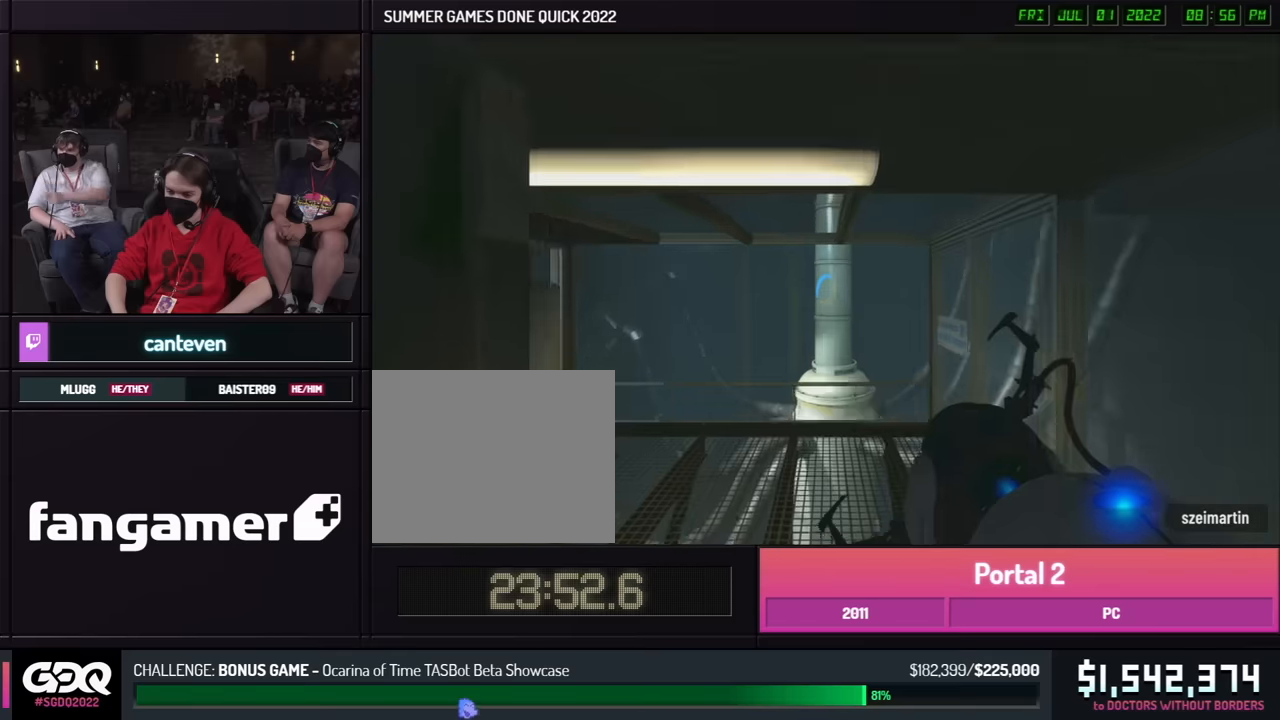
{"buttons": ["B"], "left_stick": "down-left", "right_stick": "center", "events": [[33, "left_stick", "left"], [300, "right_stick", "up-right"], [367, "left_stick", "down-left"], [467, "right_stick", "center"]]}
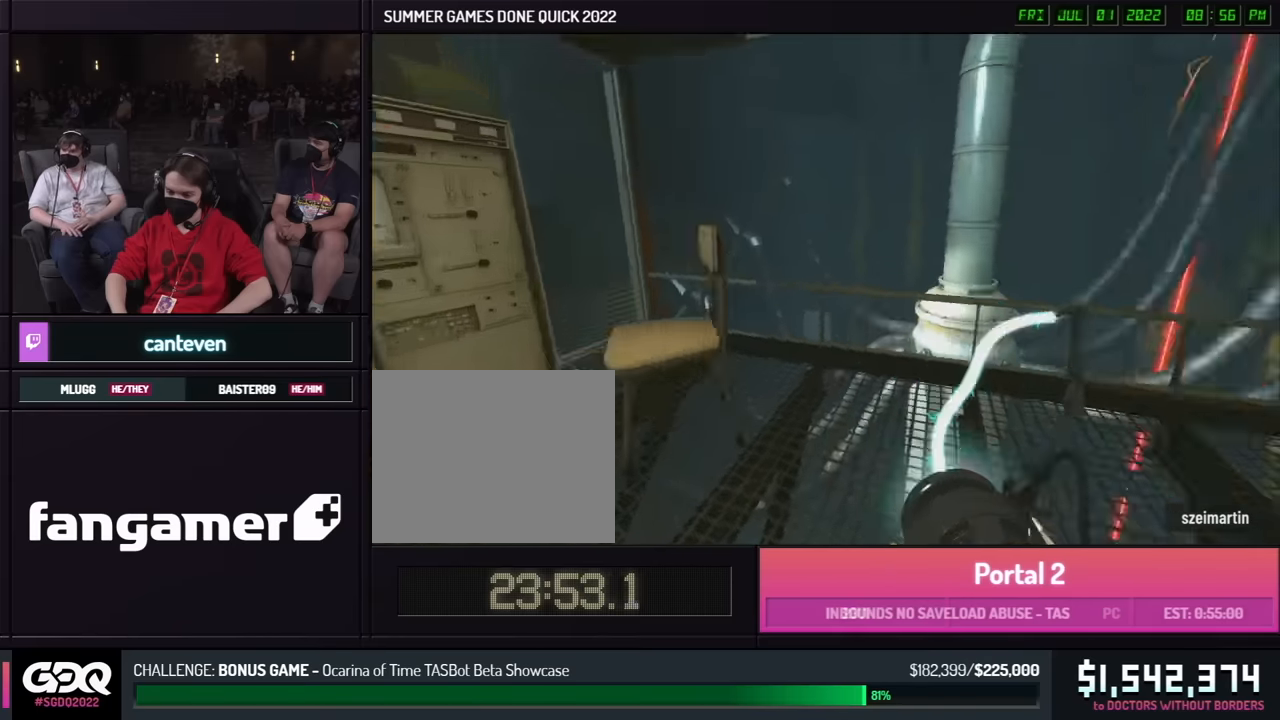
{"buttons": [], "left_stick": "down", "right_stick": "center", "events": [[17, "L1", "down"], [33, "B", "up"], [117, "X", "down"], [117, "right_stick", "right"], [133, "L1", "up"], [200, "left_stick", "center"], [217, "X", "up"], [283, "left_stick", "right"], [283, "right_stick", "center"], [467, "left_stick", "down"]]}
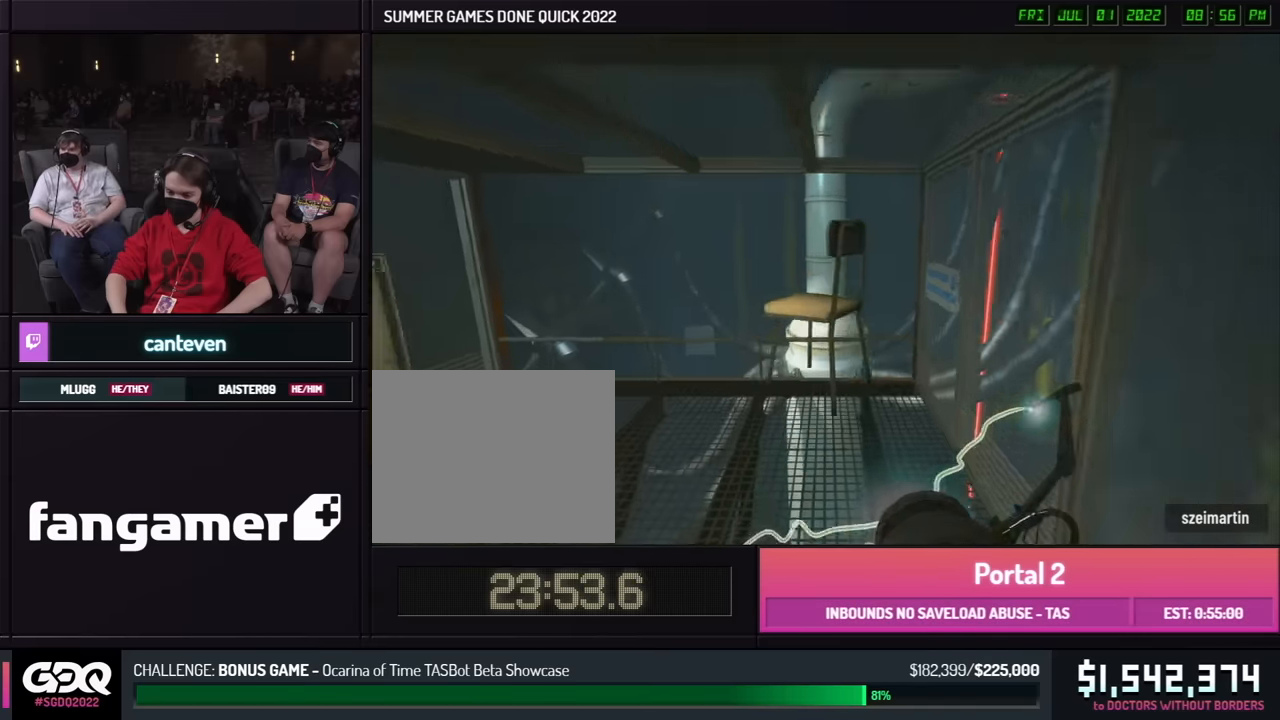
{"buttons": ["X"], "left_stick": "left", "right_stick": "center", "events": [[50, "A", "down"], [50, "left_stick", "down-left"], [150, "A", "up"], [183, "left_stick", "left"], [400, "left_stick", "right"], [417, "X", "down"], [450, "left_stick", "left"]]}
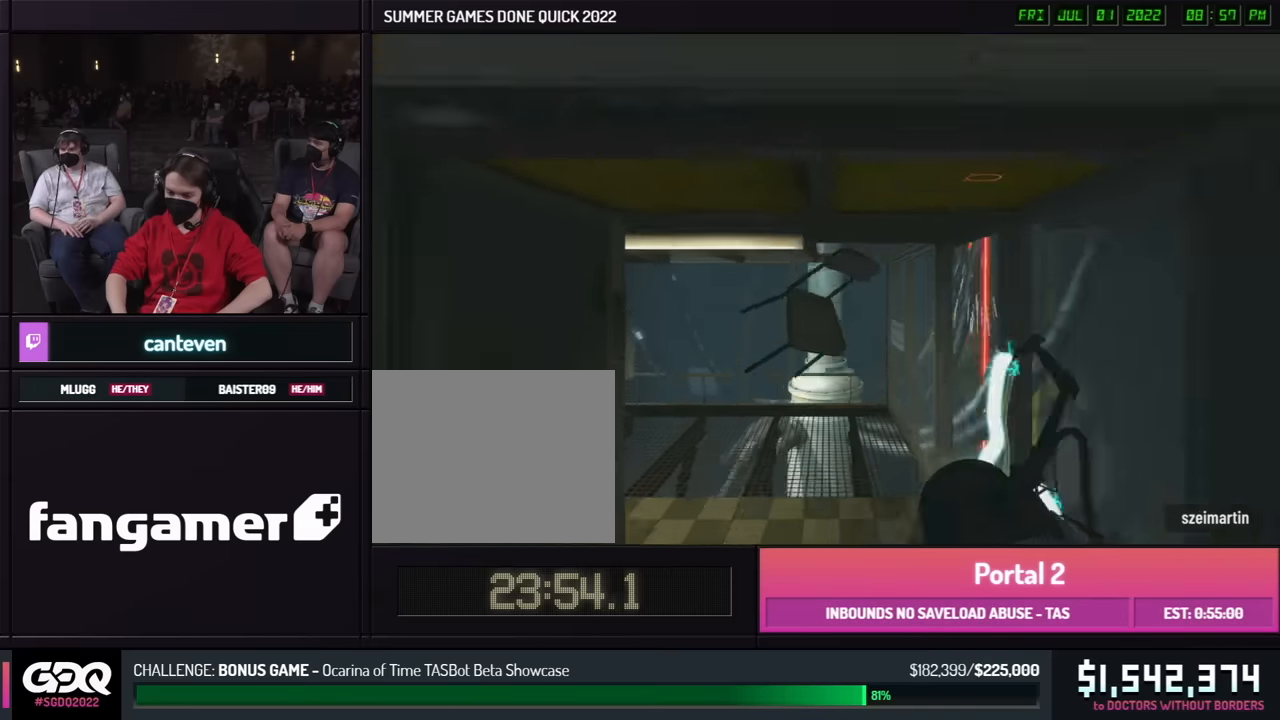
{"buttons": ["B"], "left_stick": "right", "right_stick": "center", "events": [[33, "X", "up"], [167, "B", "down"], [167, "X", "down"], [267, "X", "up"], [483, "left_stick", "right"]]}
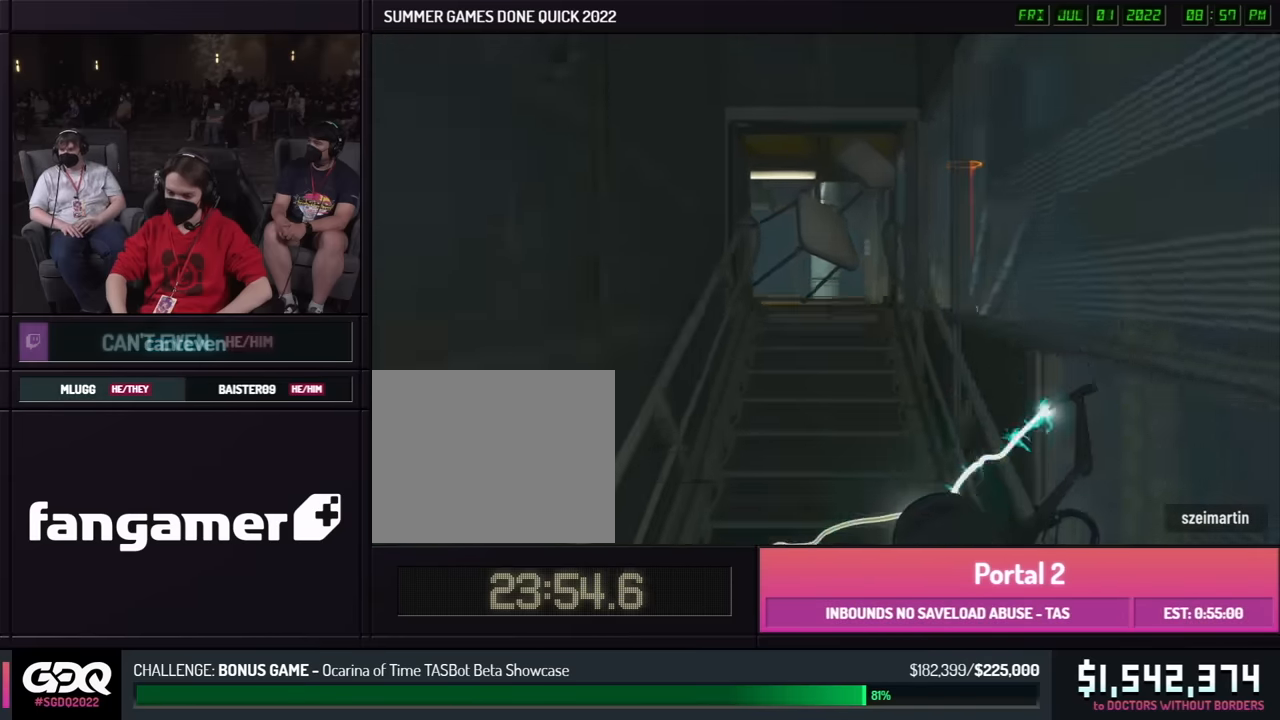
{"buttons": ["A", "B"], "left_stick": "left", "right_stick": "center", "events": [[17, "left_stick", "left"], [467, "A", "down"]]}
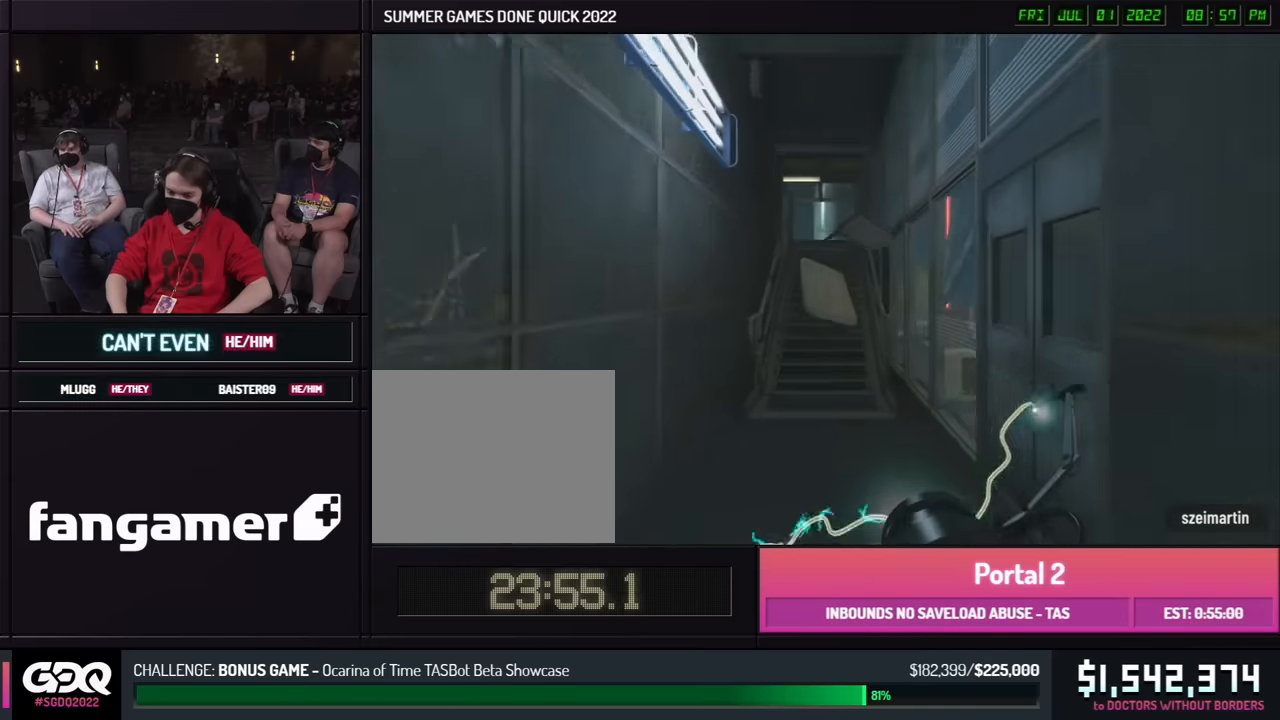
{"buttons": ["B"], "left_stick": "left", "right_stick": "center", "events": [[50, "A", "up"], [217, "A", "down"], [317, "A", "up"], [350, "left_stick", "right"], [367, "right_stick", "up"], [384, "X", "down"], [417, "right_stick", "center"], [484, "X", "up"], [500, "left_stick", "left"]]}
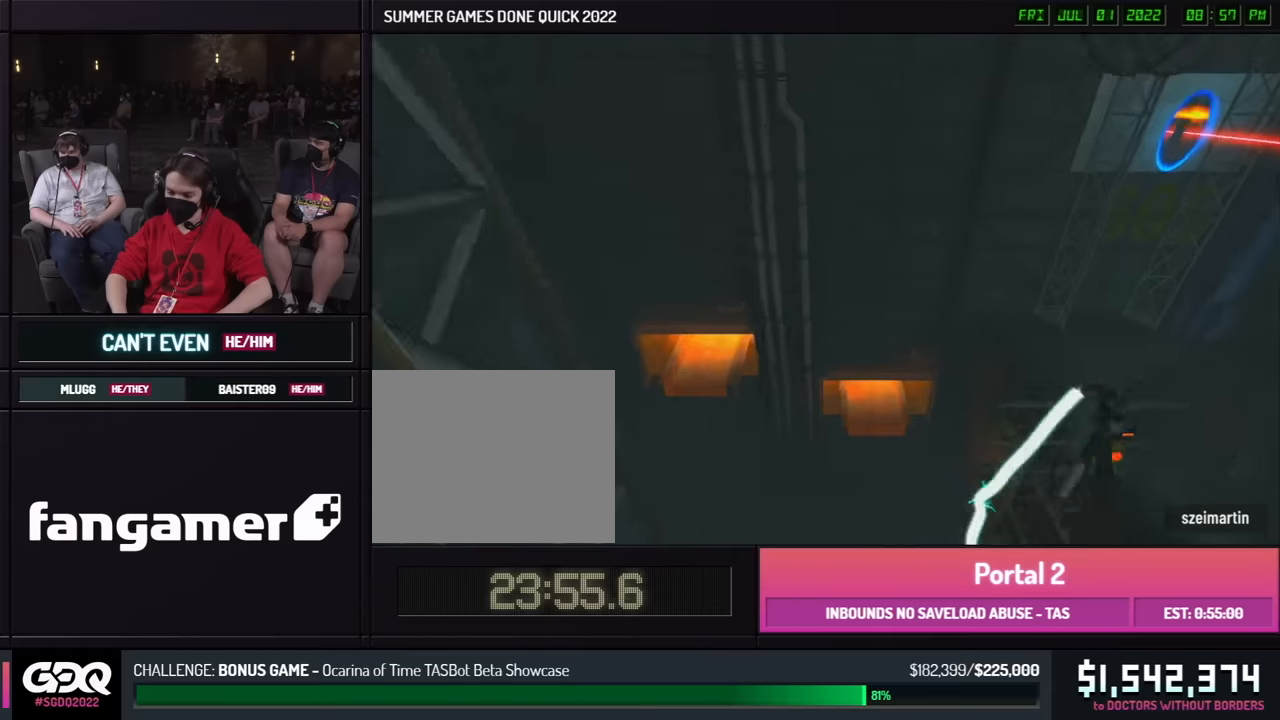
{"buttons": ["B"], "left_stick": "up", "right_stick": "center", "events": [[17, "left_stick", "right"], [34, "A", "down"], [84, "X", "down"], [134, "A", "up"], [184, "X", "up"], [217, "left_stick", "up"]]}
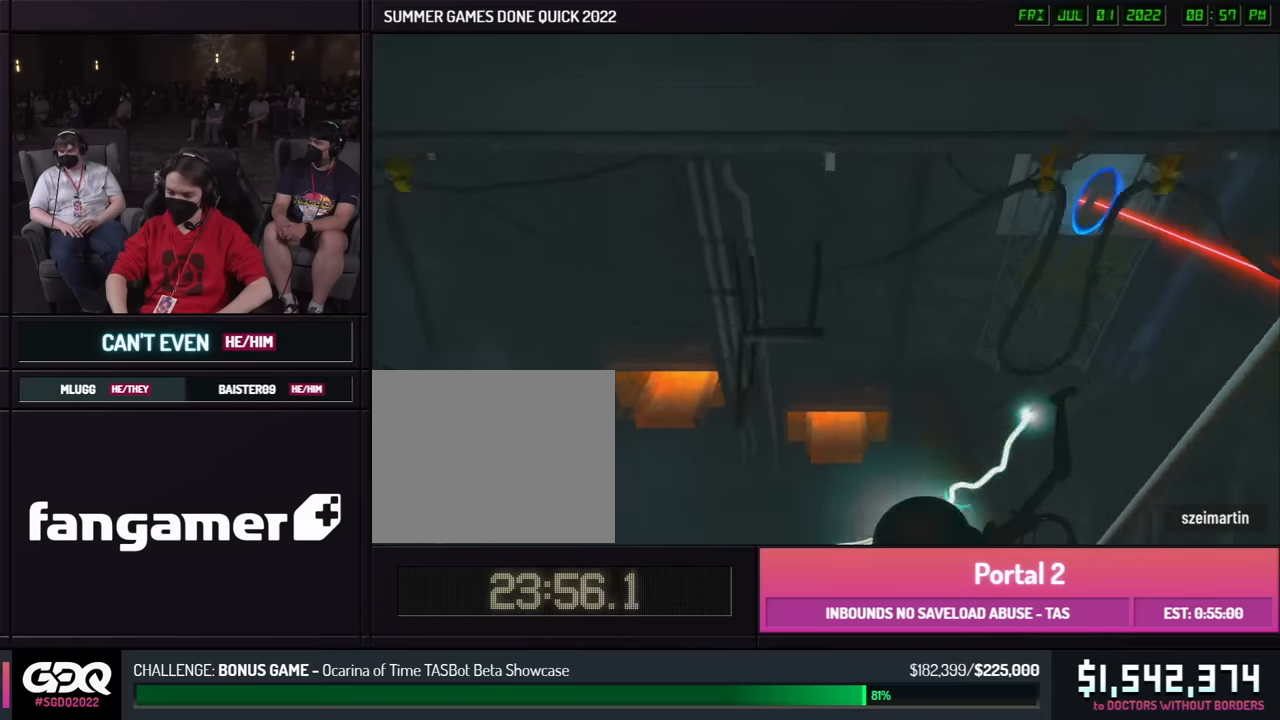
{"buttons": ["B"], "left_stick": "down", "right_stick": "center", "events": [[167, "A", "down"], [200, "left_stick", "left"], [250, "left_stick", "up"], [267, "A", "up"], [434, "left_stick", "down"]]}
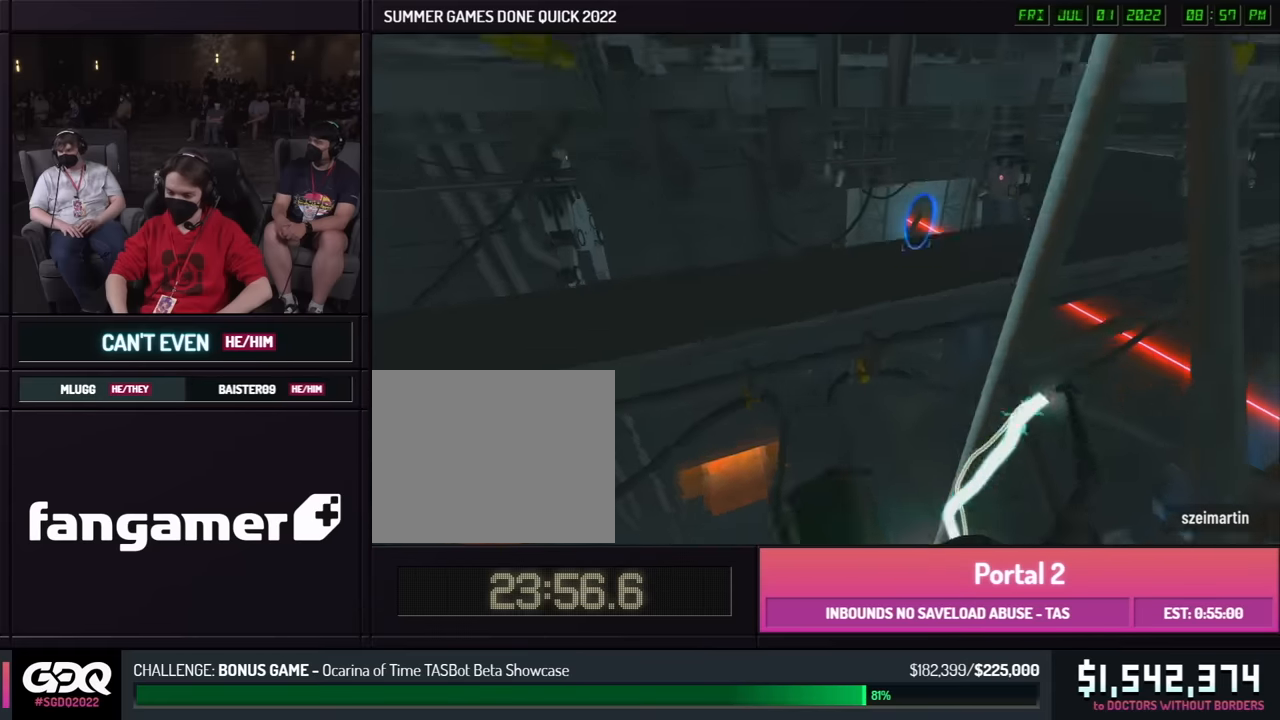
{"buttons": ["B"], "left_stick": "up-right", "right_stick": "center", "events": [[34, "left_stick", "up"], [50, "X", "down"], [117, "A", "down"], [184, "left_stick", "up-right"], [217, "A", "up"], [234, "X", "up"]]}
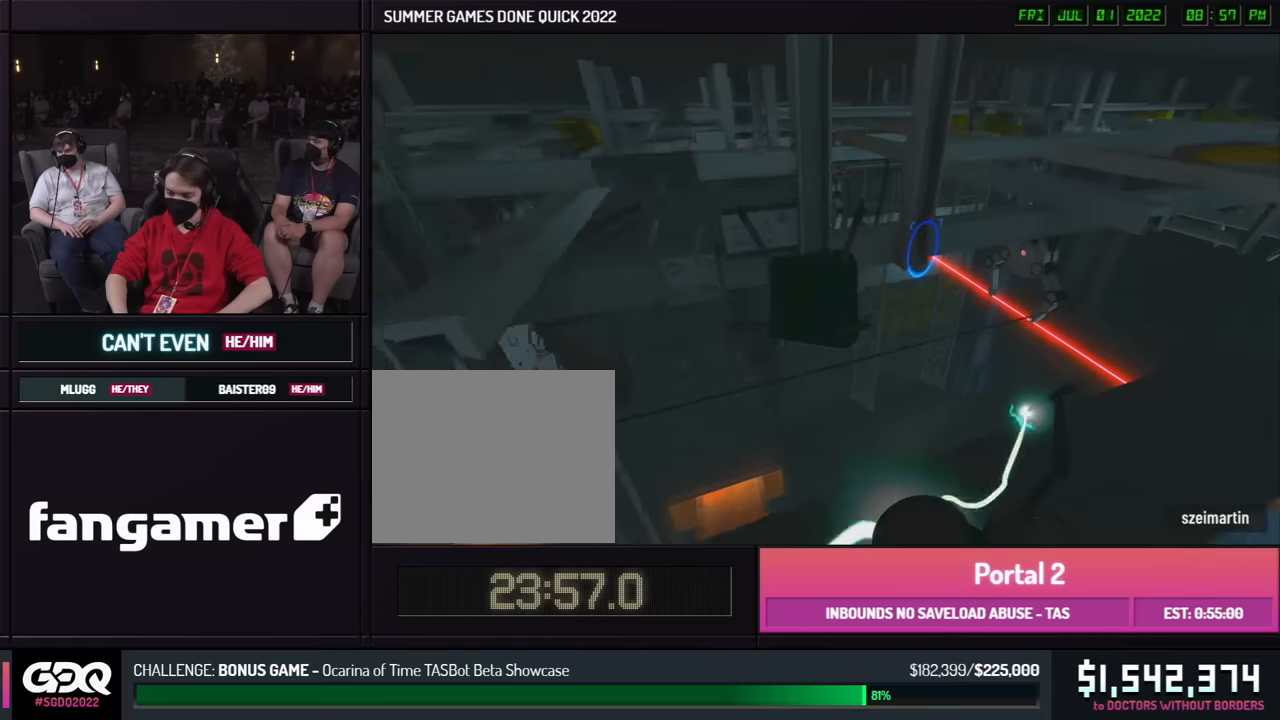
{"buttons": ["A", "B"], "left_stick": "right", "right_stick": "center", "events": [[434, "A", "down"], [484, "left_stick", "right"]]}
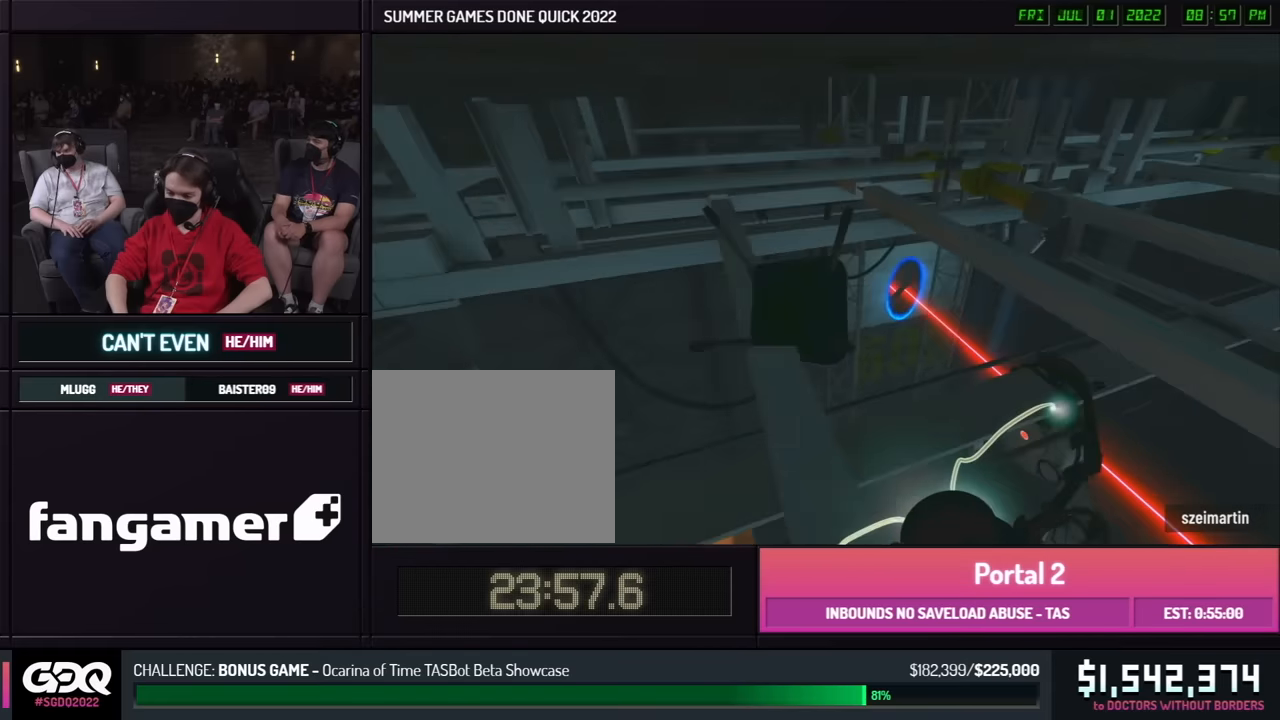
{"buttons": [], "left_stick": "left", "right_stick": "center", "events": [[17, "left_stick", "up-right"], [34, "A", "up"], [267, "B", "up"], [500, "left_stick", "left"]]}
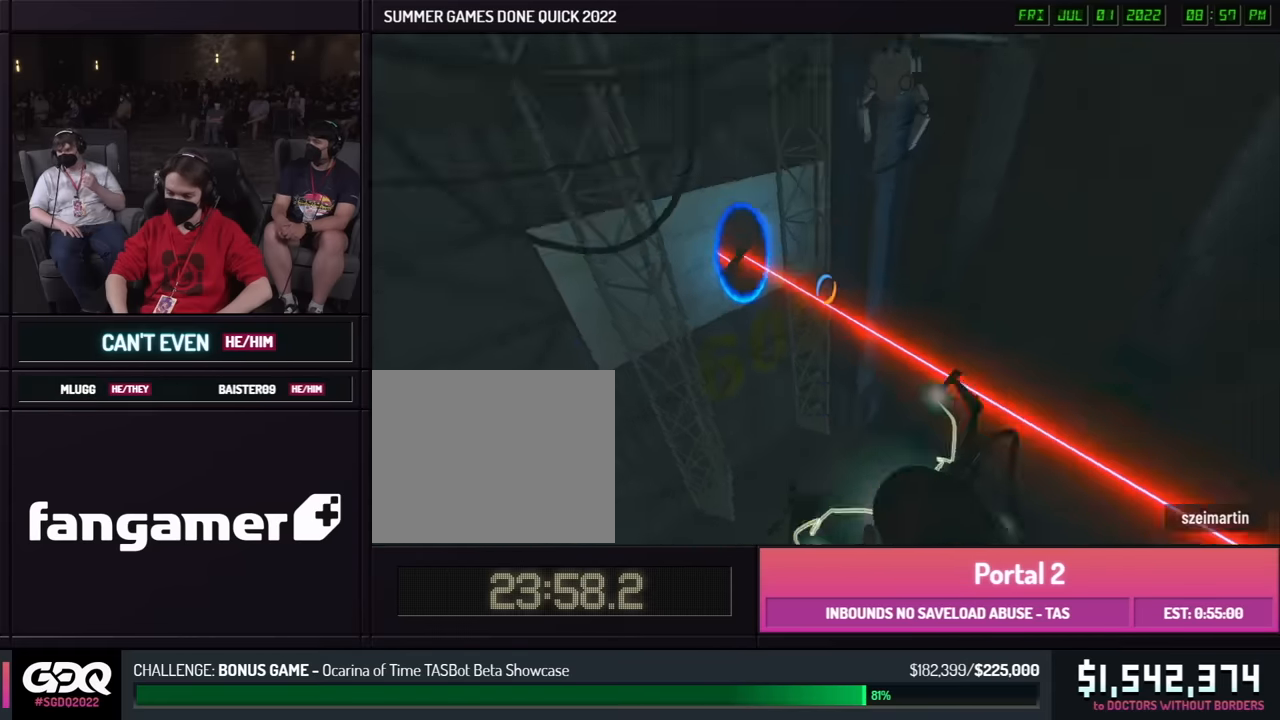
{"buttons": [], "left_stick": "up-left", "right_stick": "right", "events": [[17, "left_stick", "up-right"], [67, "X", "down"], [184, "left_stick", "right"], [200, "A", "down"], [234, "X", "up"], [300, "A", "up"], [434, "left_stick", "up-left"], [500, "right_stick", "right"]]}